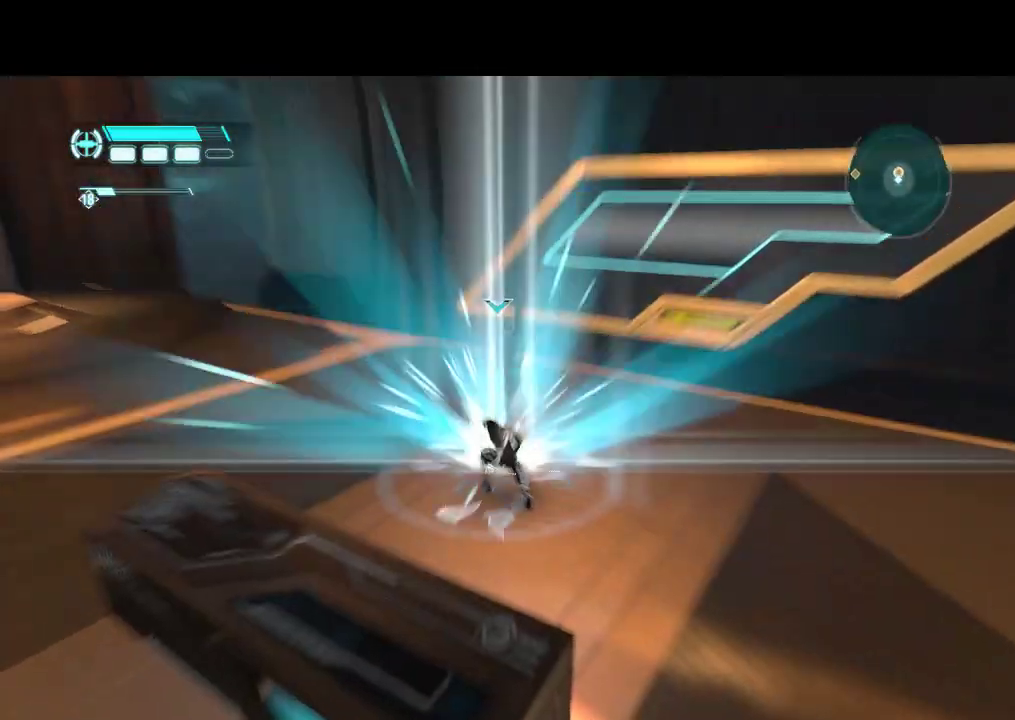
Gameplay with a controller (PlayStation layout); each line is a JSON object with the inputs held at the frame after it. "events" lists button and stick changes between this image and that frame as [ms after this image, input, new state], when the widget could be followed in between. Not read: CIRCLE CROSS L3 R3.
{"buttons": ["DPAD_UP"], "events": [[367, "DPAD_UP", "down"], [367, "R1", "up"]]}
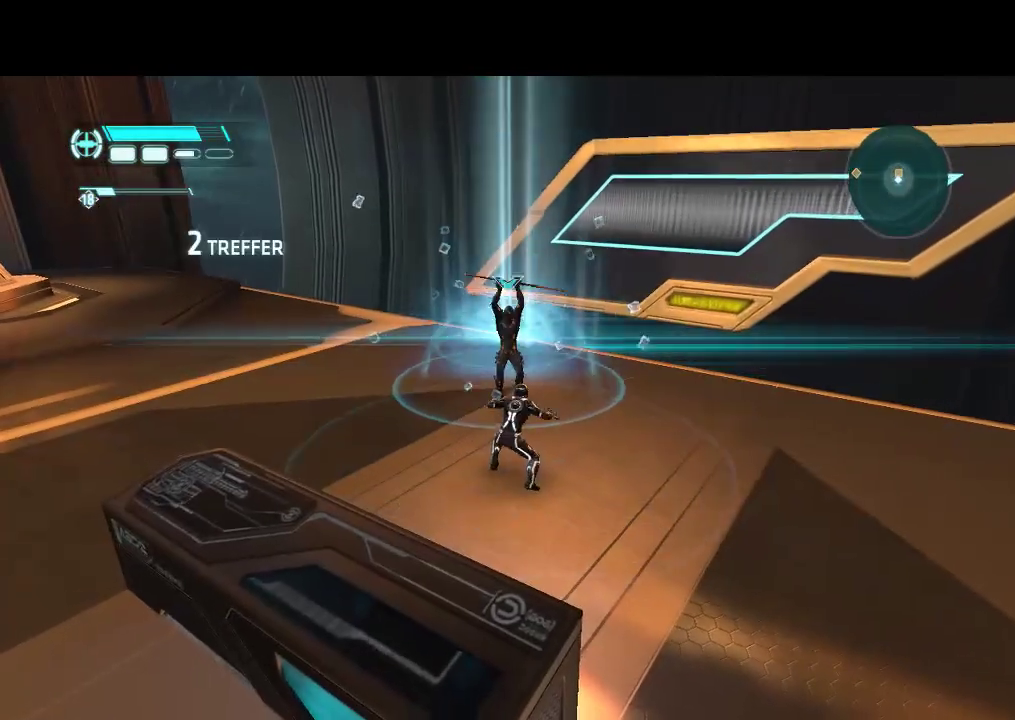
{"buttons": ["DPAD_RIGHT"], "events": [[133, "DPAD_UP", "up"], [183, "DPAD_UP", "down"], [433, "DPAD_RIGHT", "down"], [433, "DPAD_UP", "up"]]}
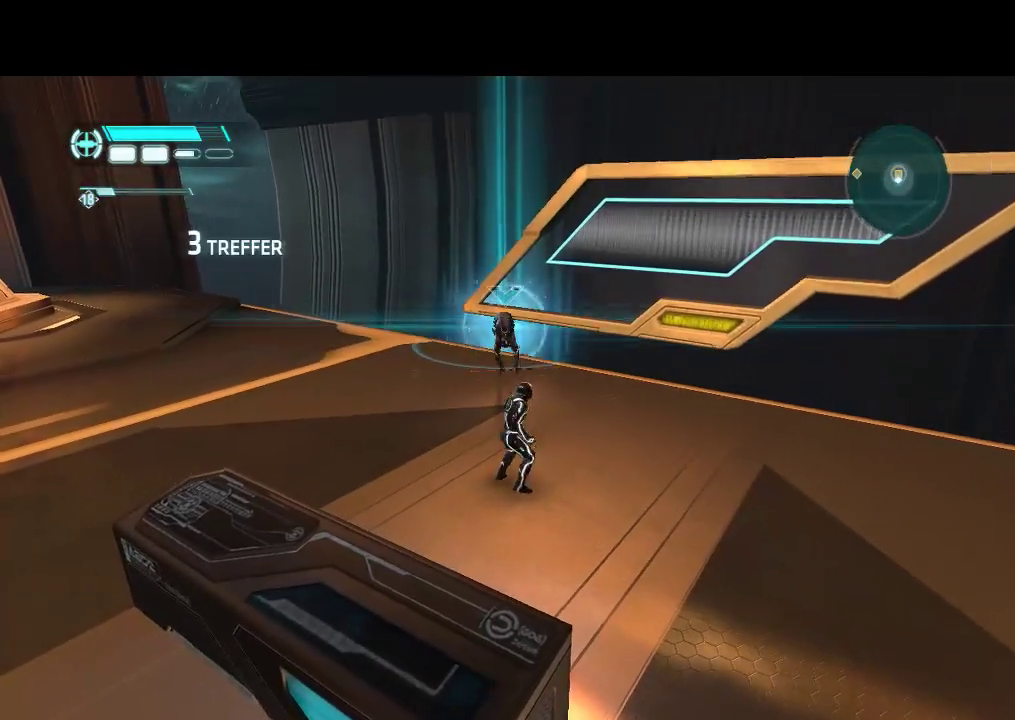
{"buttons": ["DPAD_UP"], "events": [[33, "DPAD_RIGHT", "up"], [33, "DPAD_UP", "down"]]}
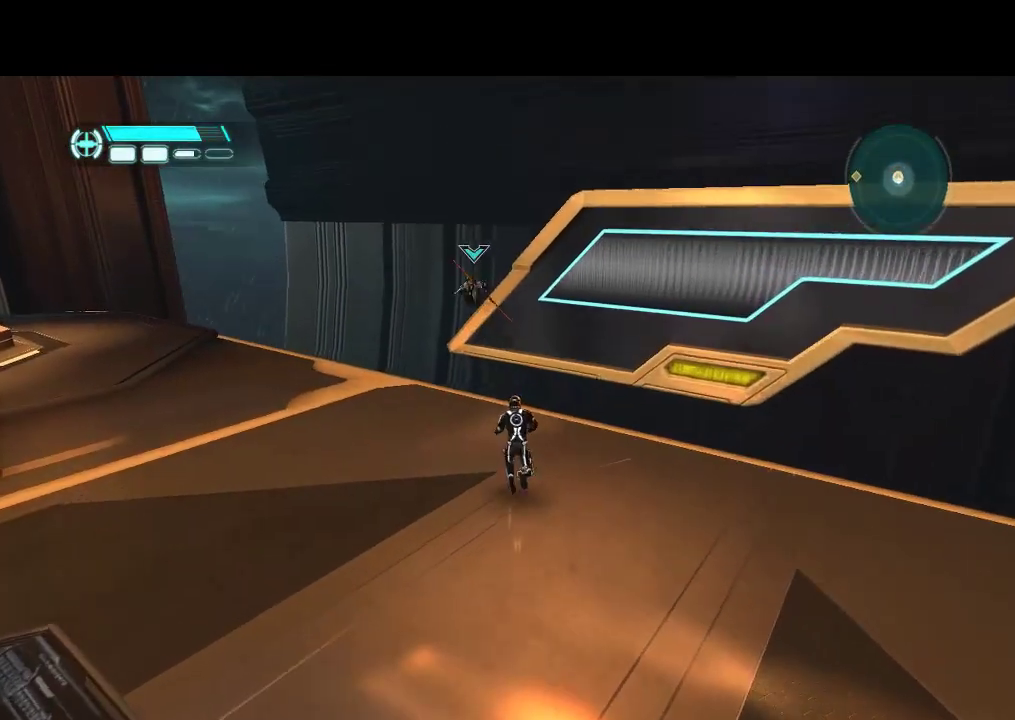
{"buttons": ["R1"], "events": [[17, "DPAD_UP", "up"], [17, "R1", "down"]]}
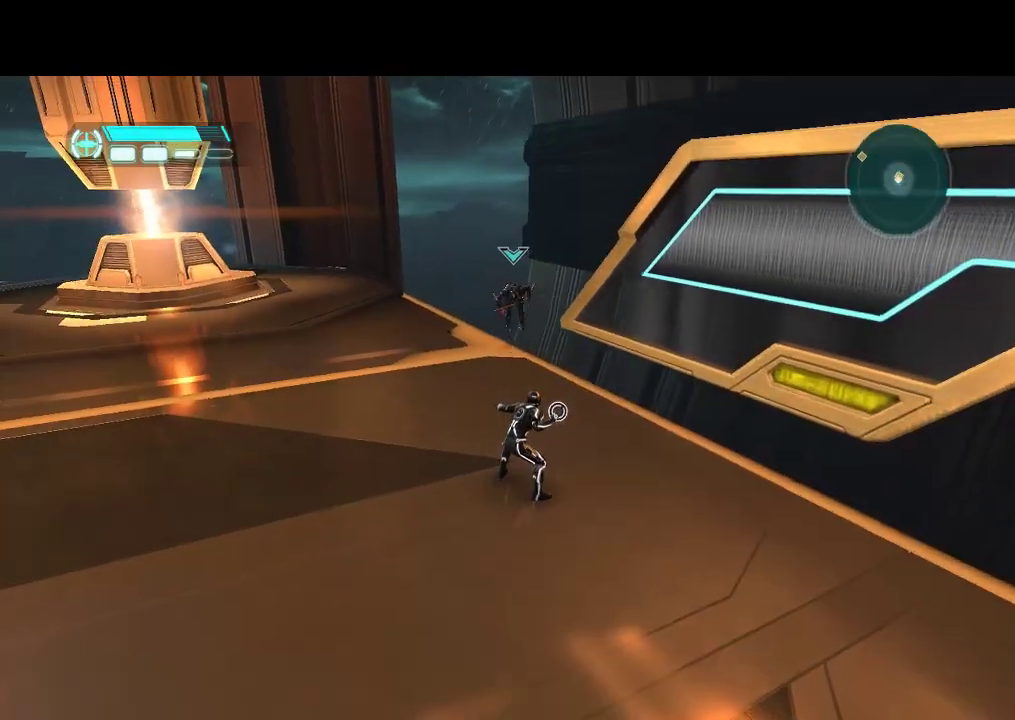
{"buttons": ["TRIANGLE", "R1", "DPAD_UP"], "events": [[50, "DPAD_UP", "down"], [150, "DPAD_LEFT", "down"], [217, "R1", "up"], [300, "DPAD_LEFT", "up"], [300, "R1", "down"], [417, "TRIANGLE", "down"]]}
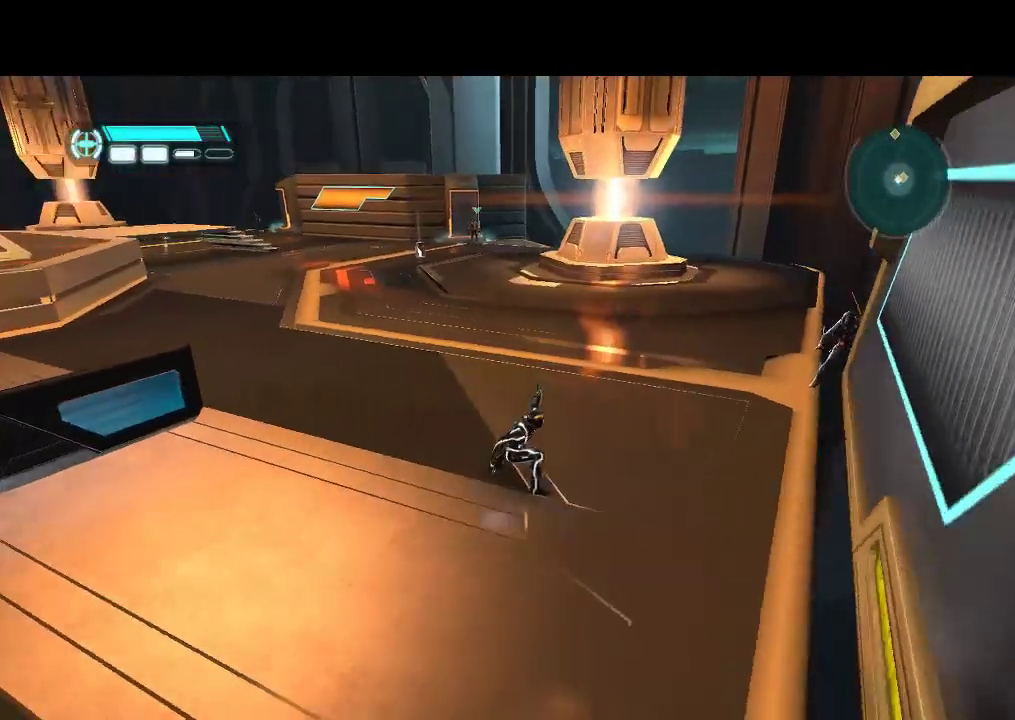
{"buttons": ["R1", "DPAD_UP", "DPAD_RIGHT"], "events": [[117, "DPAD_UP", "up"], [117, "TRIANGLE", "up"], [350, "DPAD_RIGHT", "down"], [350, "DPAD_UP", "down"]]}
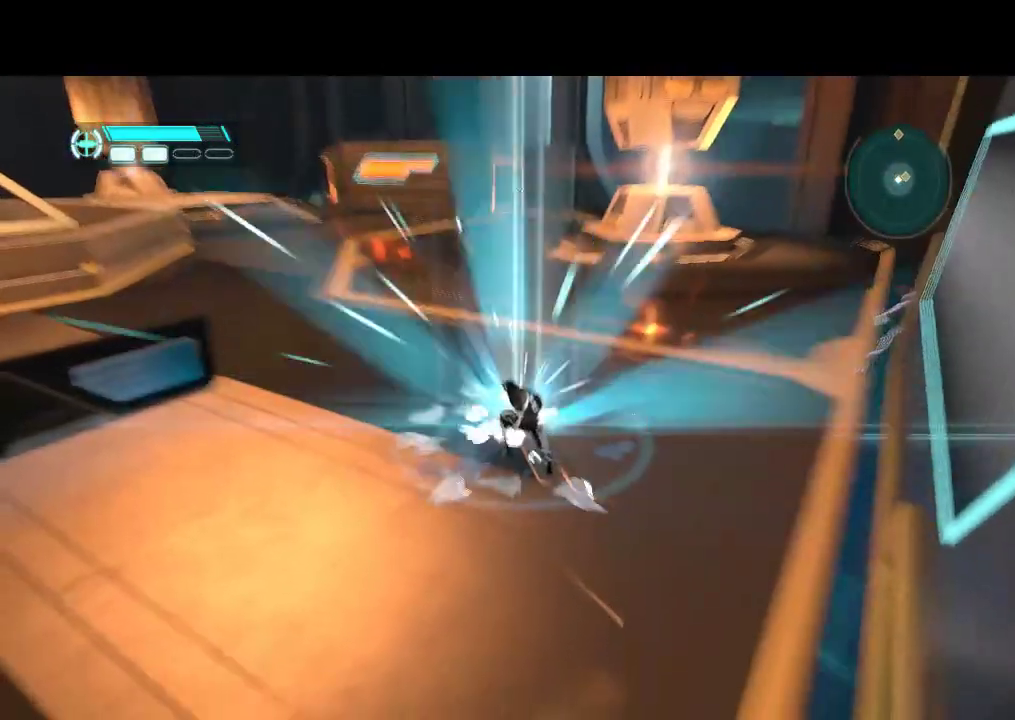
{"buttons": ["DPAD_UP"], "events": [[367, "DPAD_RIGHT", "up"], [383, "R1", "up"]]}
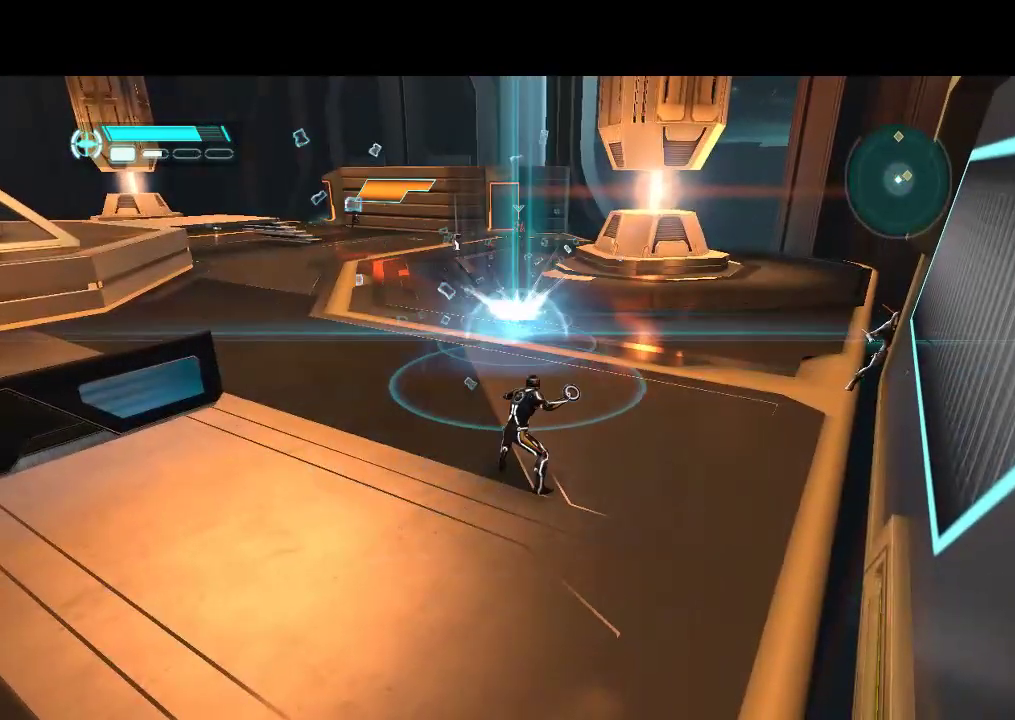
{"buttons": ["R1", "DPAD_UP", "DPAD_RIGHT"], "events": [[183, "DPAD_RIGHT", "down"], [500, "R1", "down"]]}
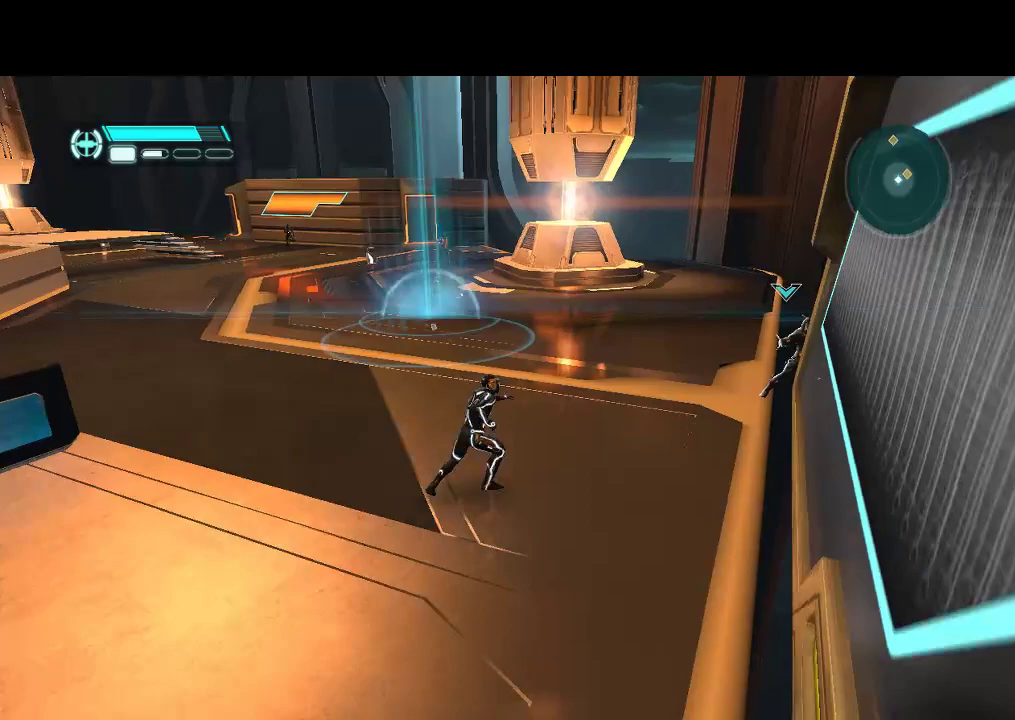
{"buttons": ["TRIANGLE", "R1", "DPAD_UP"], "events": [[17, "TRIANGLE", "down"], [200, "TRIANGLE", "up"], [283, "TRIANGLE", "down"], [350, "DPAD_RIGHT", "up"], [400, "TRIANGLE", "up"], [450, "TRIANGLE", "down"]]}
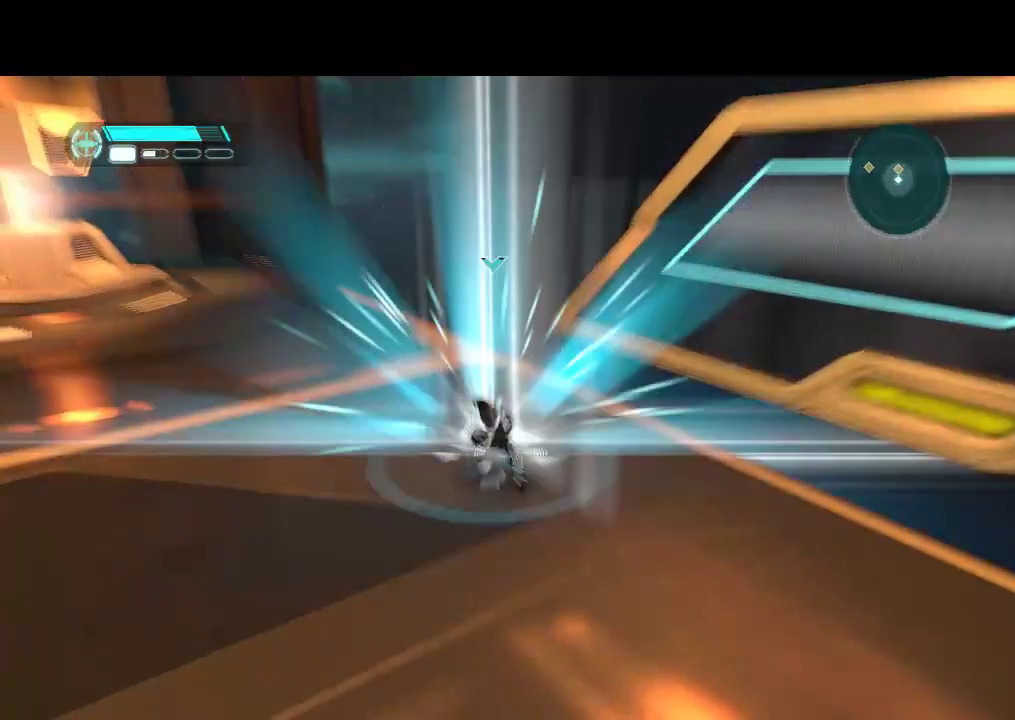
{"buttons": [], "events": [[83, "TRIANGLE", "up"], [117, "DPAD_UP", "up"], [233, "R1", "up"]]}
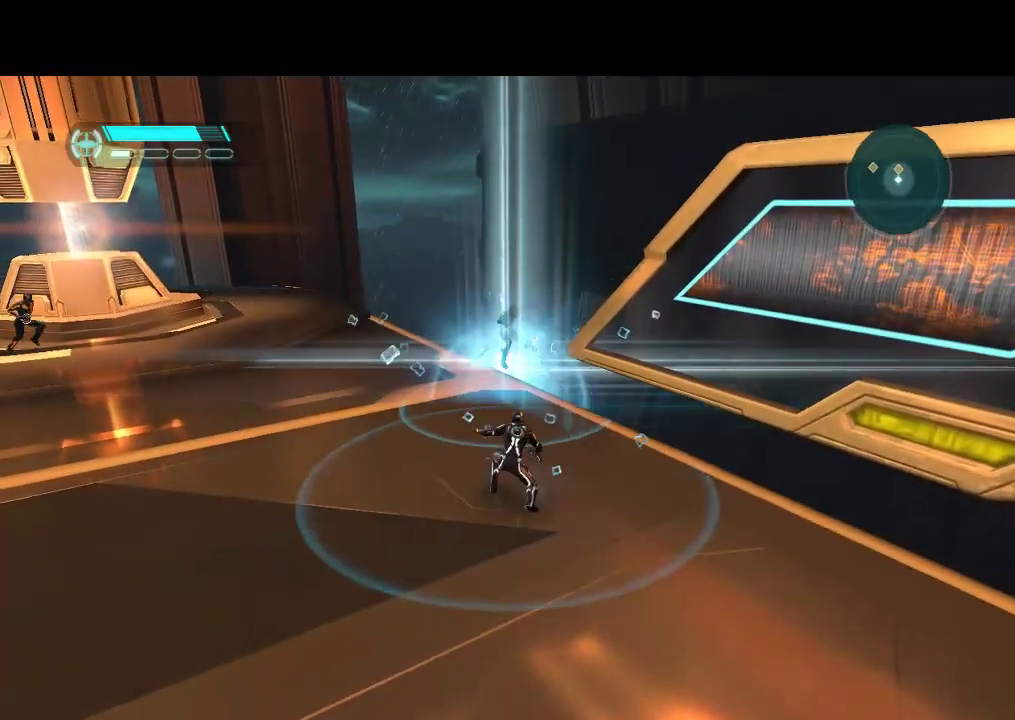
{"buttons": [], "events": []}
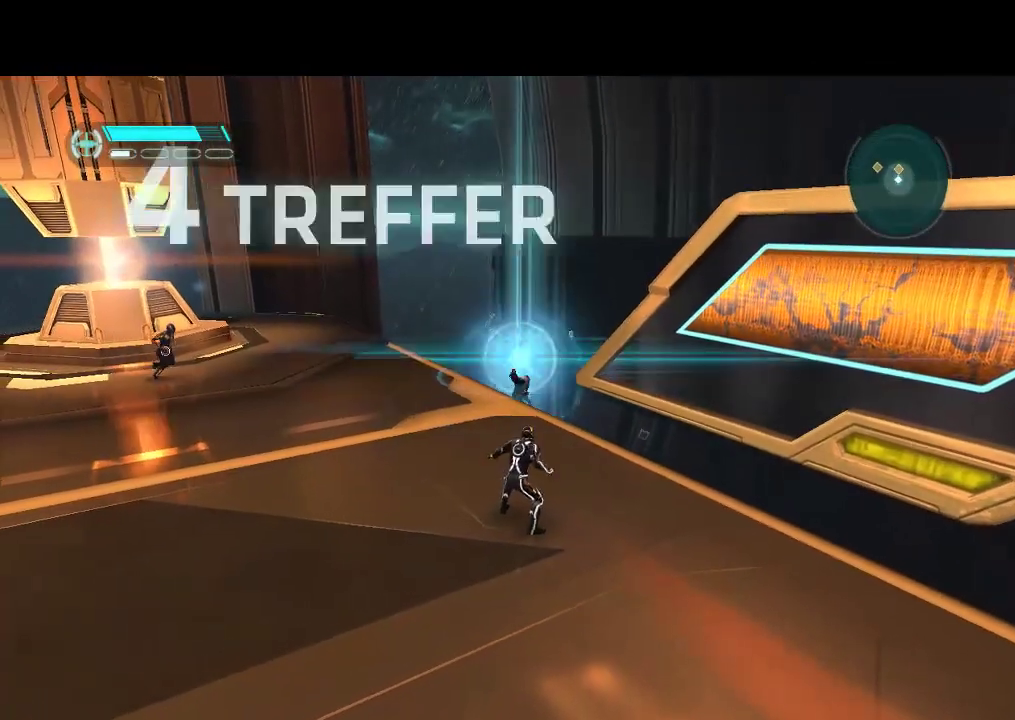
{"buttons": ["DPAD_DOWN", "DPAD_RIGHT"], "events": [[233, "DPAD_DOWN", "down"], [267, "DPAD_RIGHT", "down"]]}
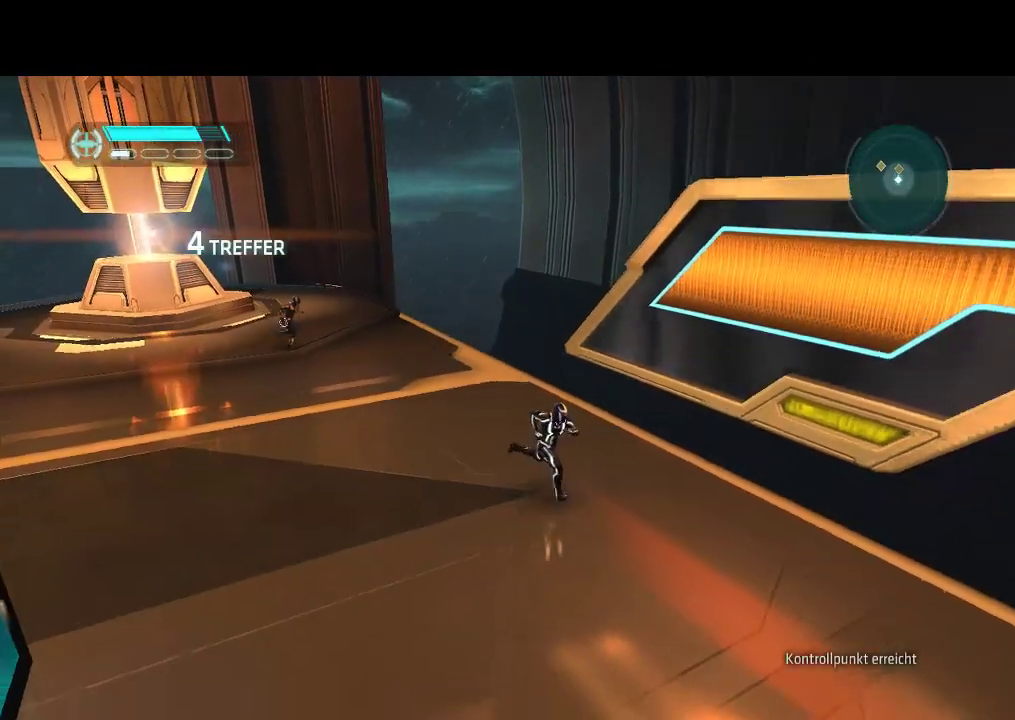
{"buttons": ["DPAD_DOWN", "DPAD_LEFT"], "events": [[83, "DPAD_RIGHT", "up"], [133, "DPAD_LEFT", "down"], [200, "DPAD_LEFT", "up"], [467, "DPAD_LEFT", "down"]]}
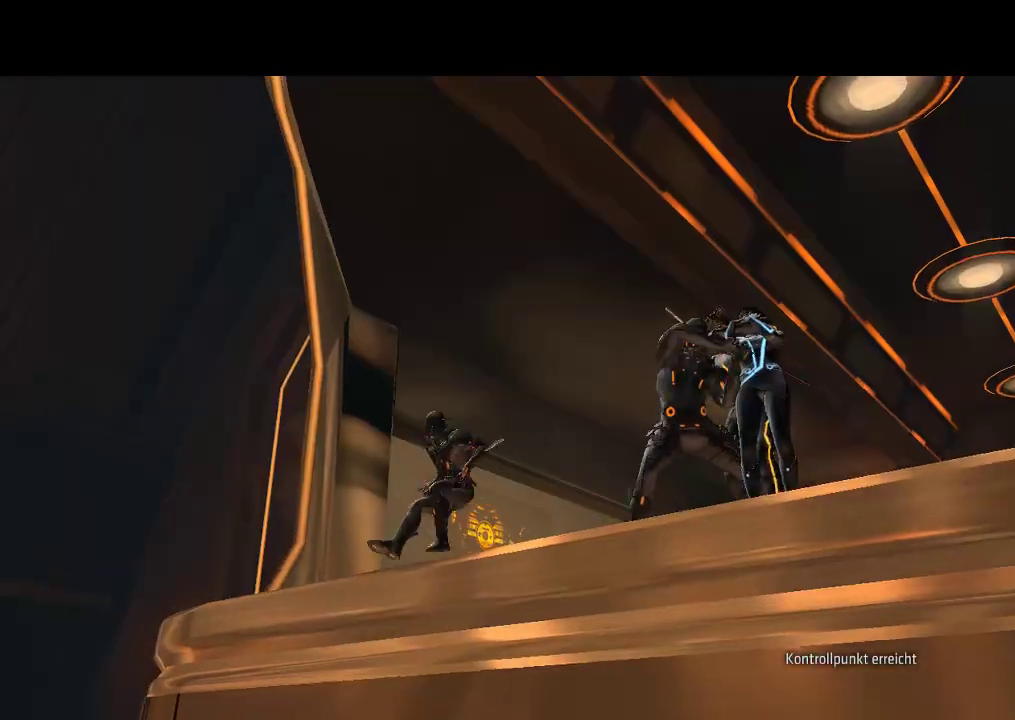
{"buttons": [], "events": [[267, "DPAD_DOWN", "up"], [283, "DPAD_LEFT", "up"]]}
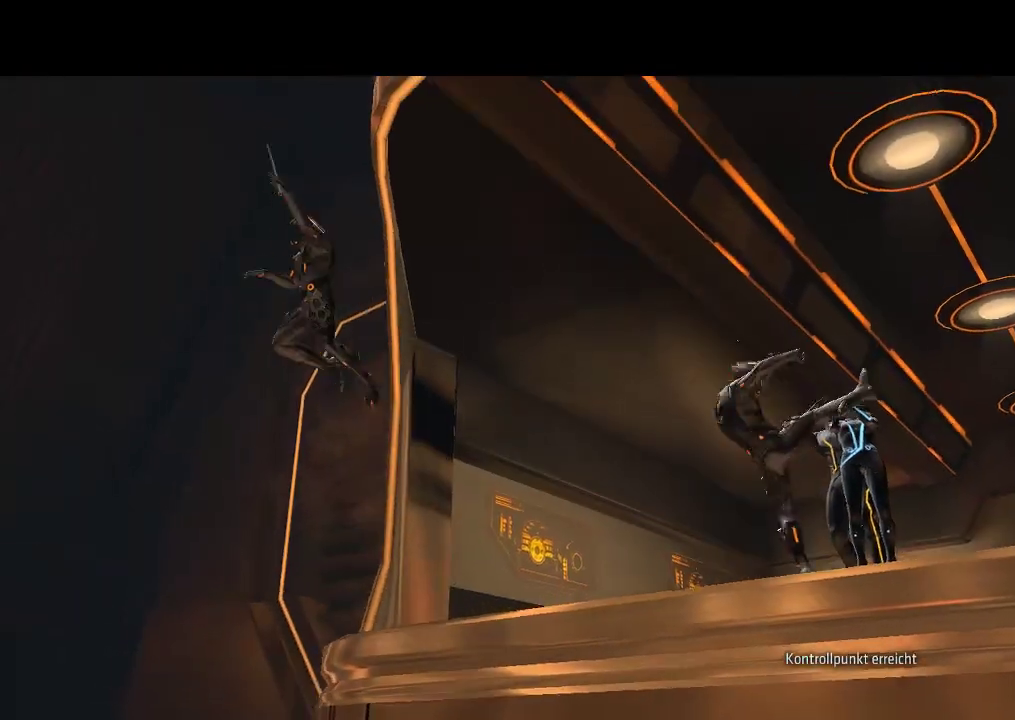
{"buttons": [], "events": []}
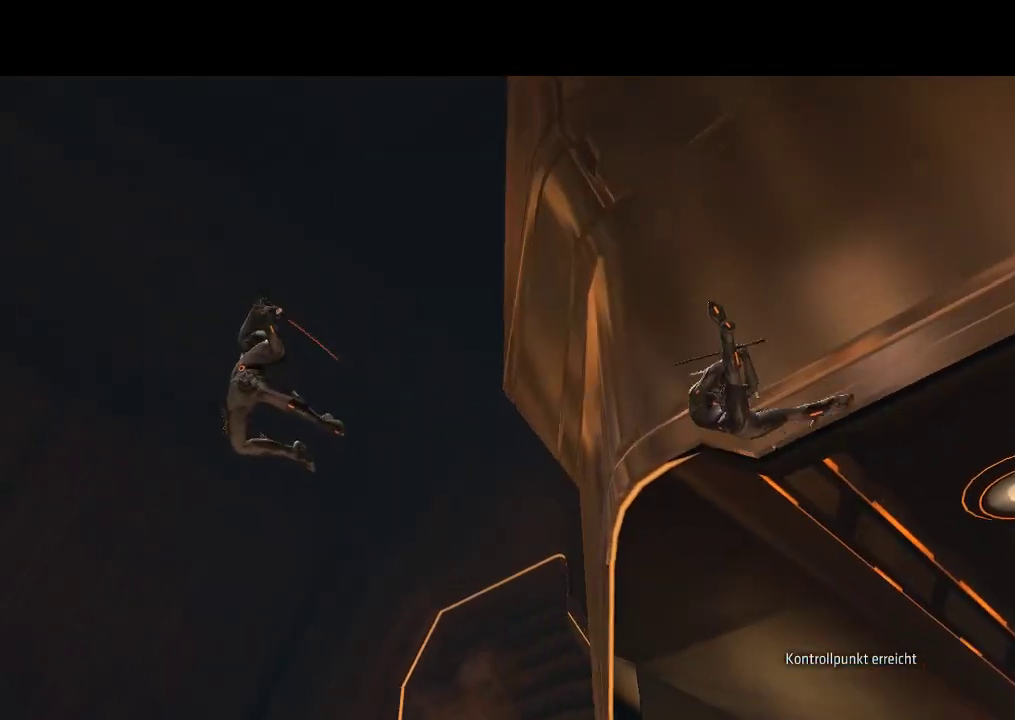
{"buttons": [], "events": []}
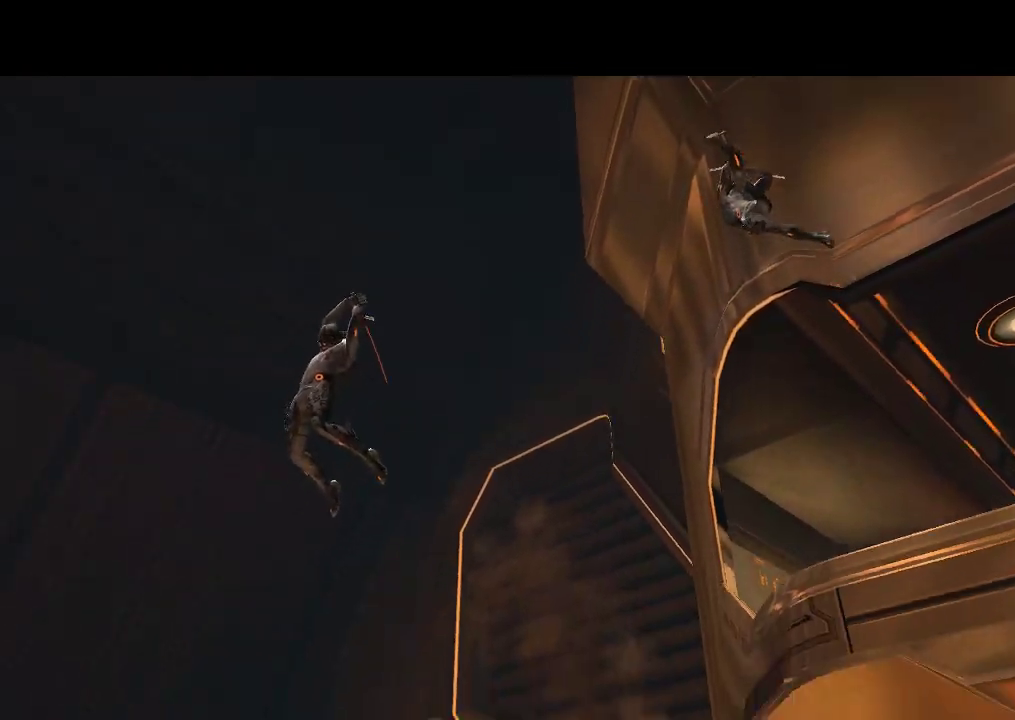
{"buttons": [], "events": []}
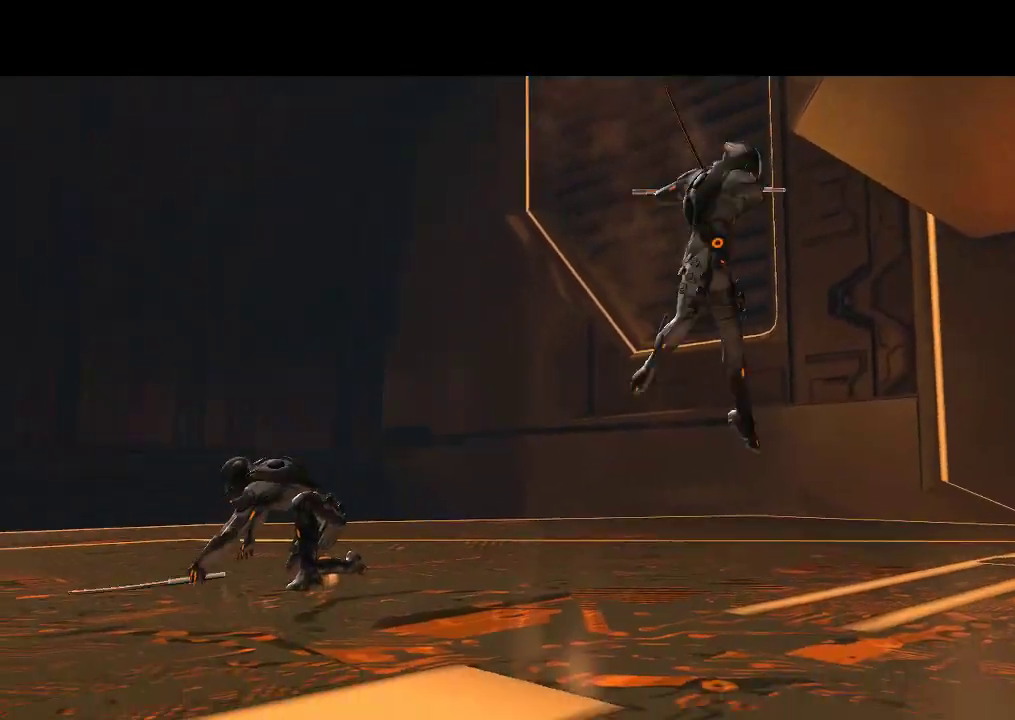
{"buttons": ["DPAD_DOWN"], "events": [[317, "DPAD_DOWN", "down"]]}
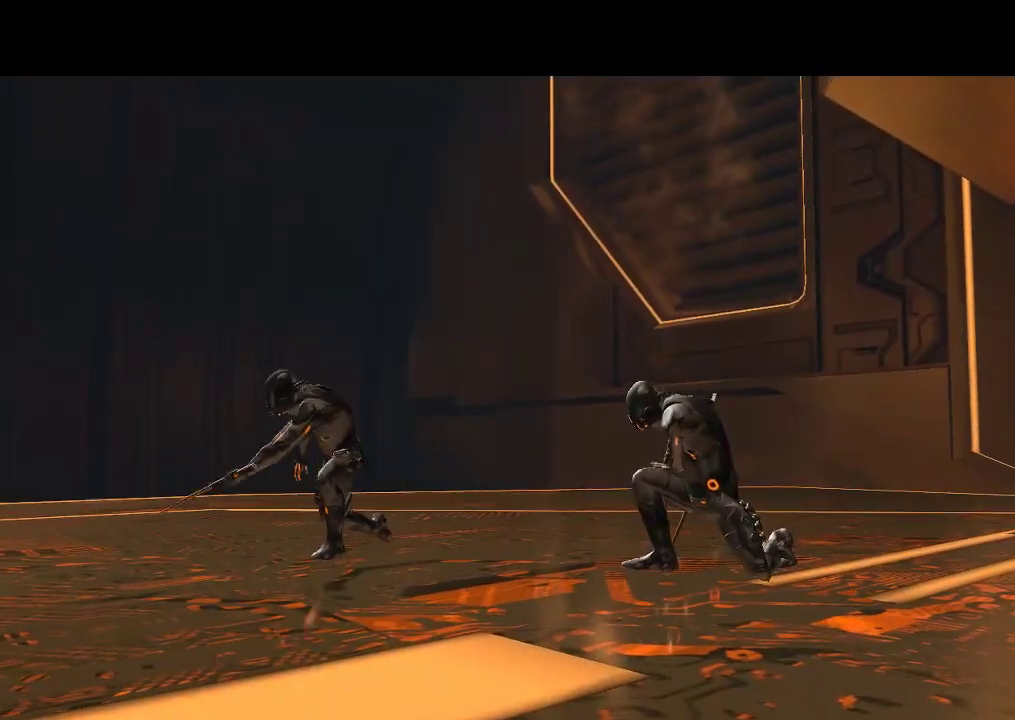
{"buttons": [], "events": [[250, "DPAD_DOWN", "up"]]}
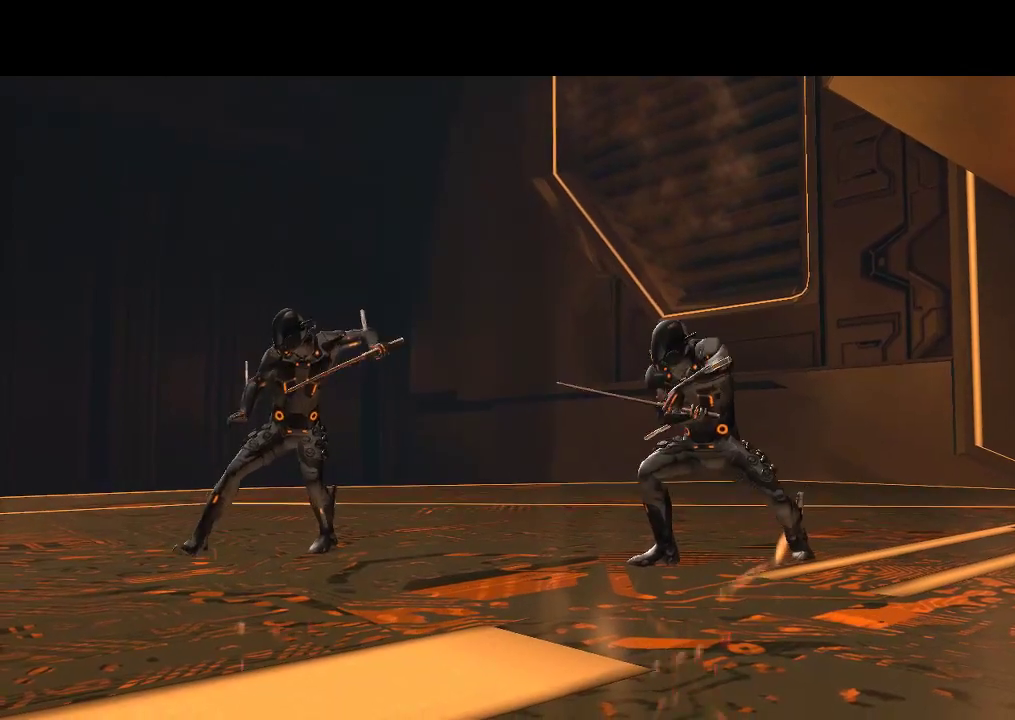
{"buttons": [], "events": []}
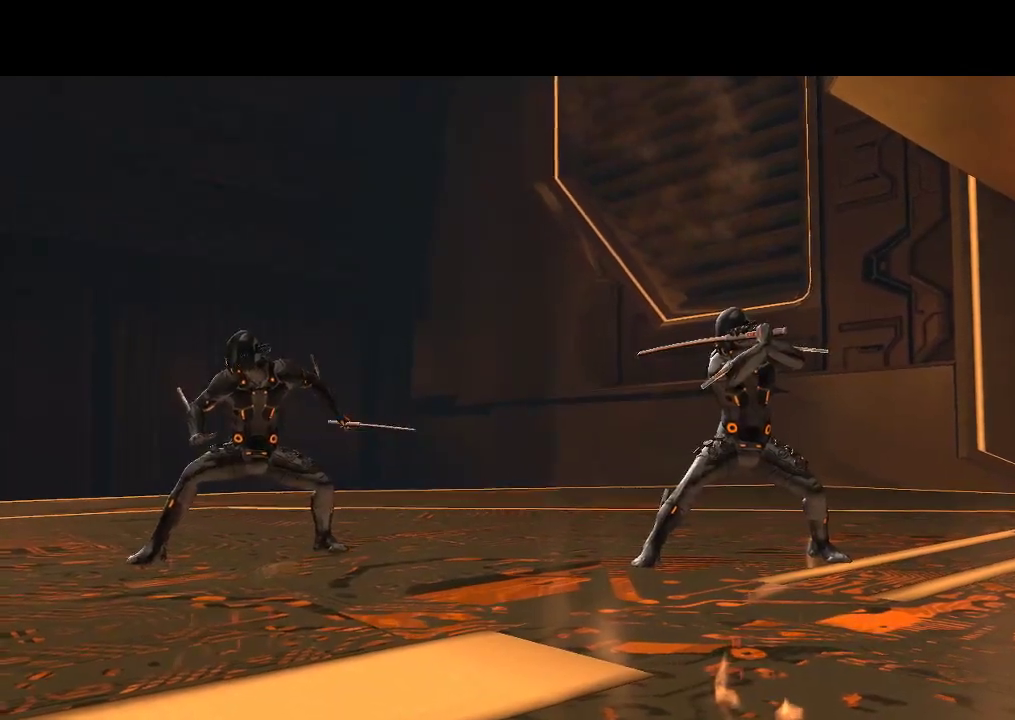
{"buttons": [], "events": []}
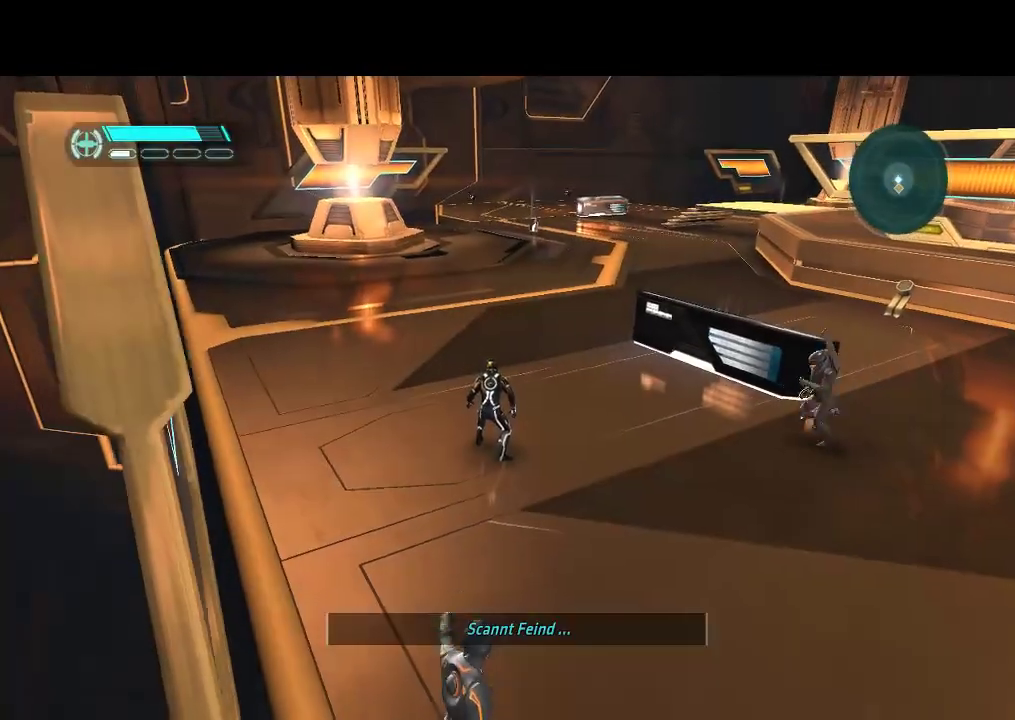
{"buttons": ["L1", "DPAD_UP", "DPAD_RIGHT"], "events": [[250, "DPAD_RIGHT", "down"], [267, "DPAD_UP", "down"], [300, "L1", "down"]]}
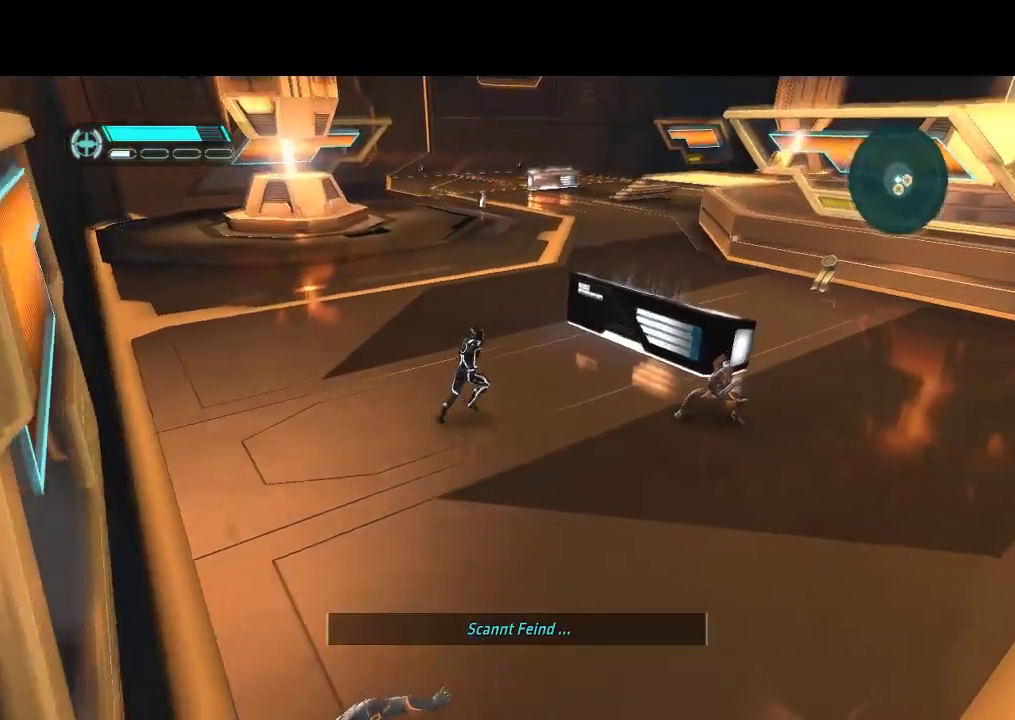
{"buttons": ["L1", "DPAD_UP", "DPAD_RIGHT"], "events": []}
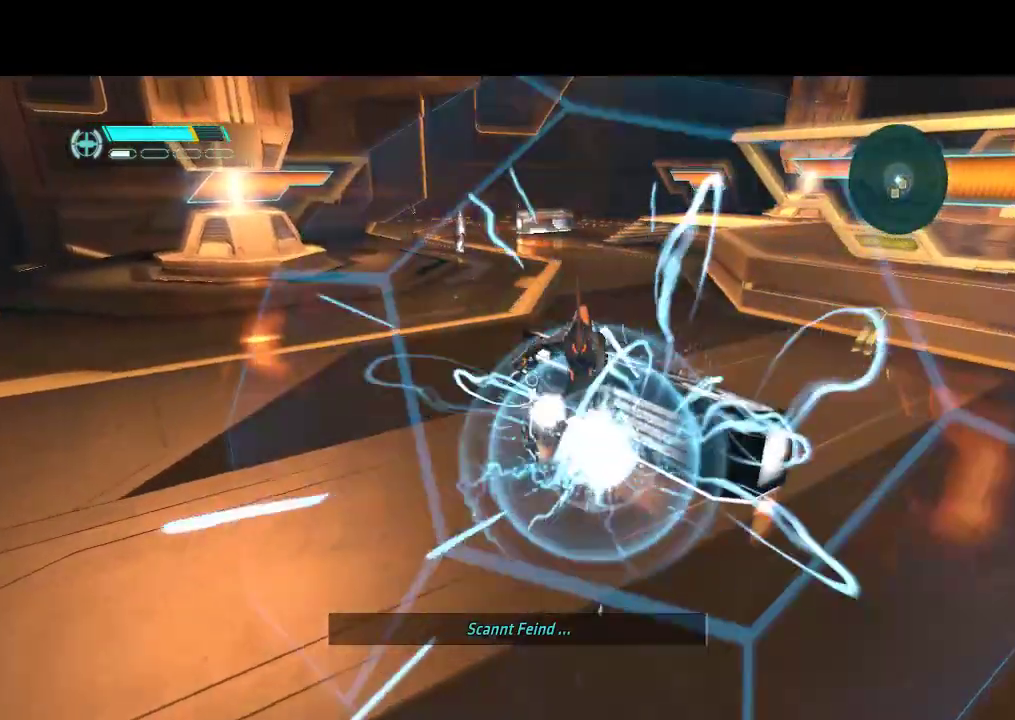
{"buttons": ["L1", "DPAD_UP", "DPAD_RIGHT"], "events": []}
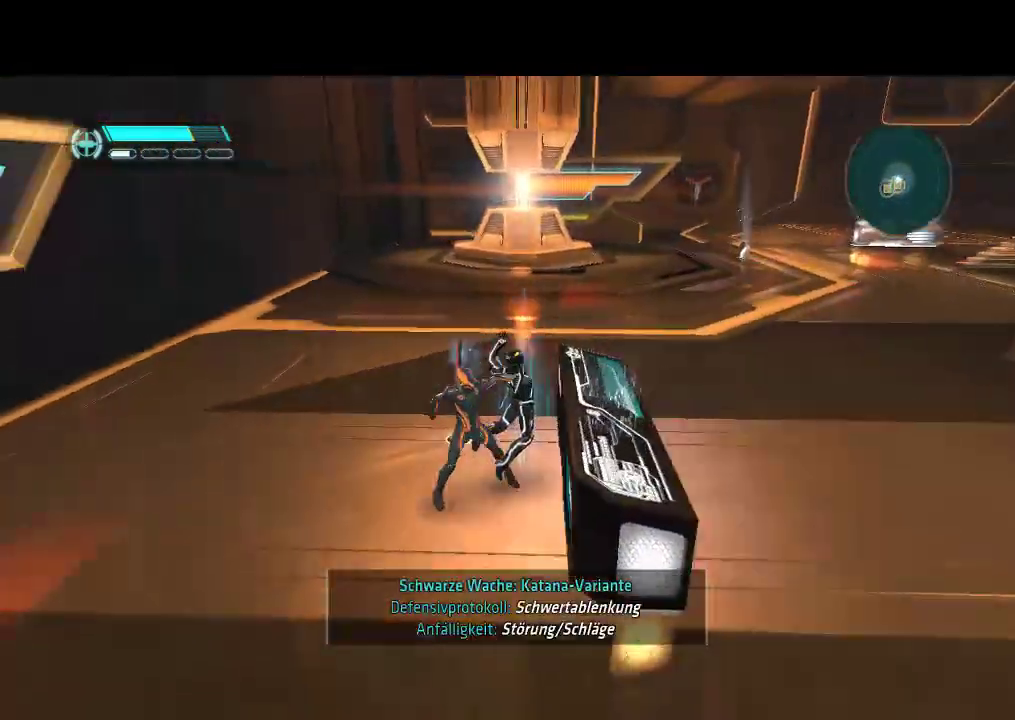
{"buttons": ["L1", "DPAD_RIGHT"], "events": [[183, "DPAD_UP", "up"]]}
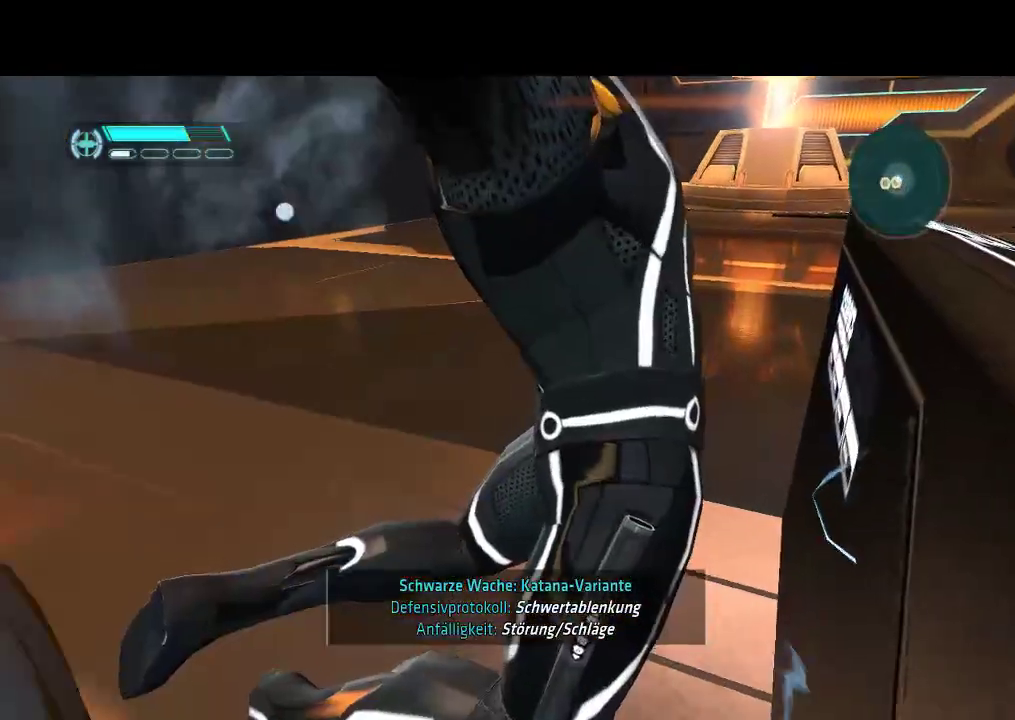
{"buttons": ["L1", "DPAD_DOWN"], "events": [[233, "DPAD_DOWN", "down"], [400, "DPAD_RIGHT", "up"]]}
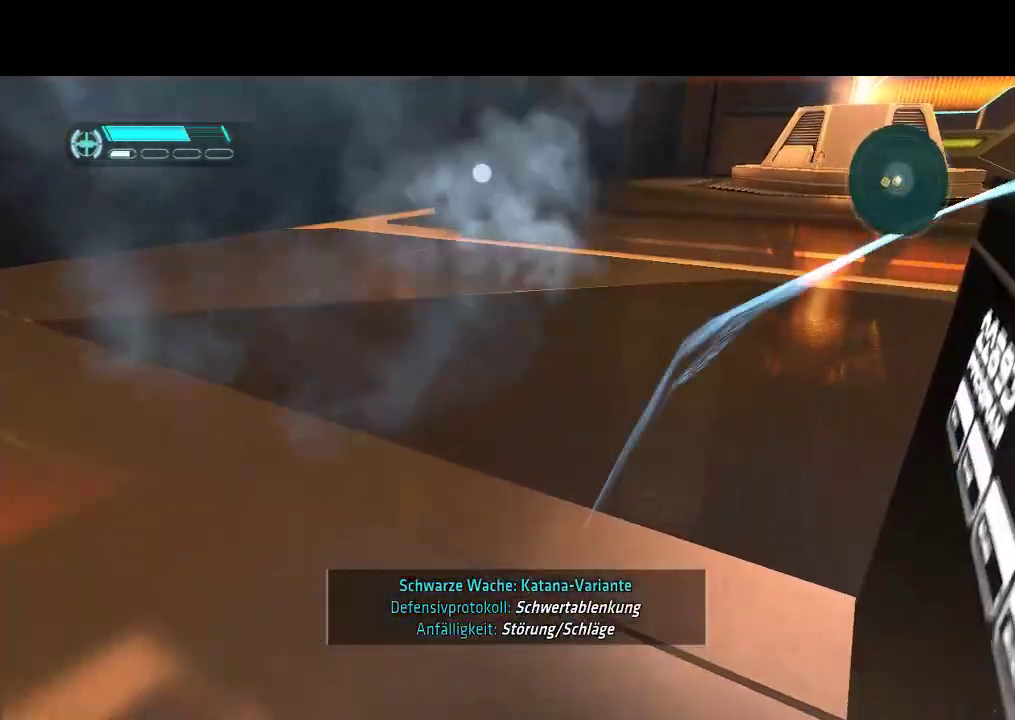
{"buttons": ["DPAD_RIGHT"], "events": [[50, "DPAD_RIGHT", "down"], [100, "DPAD_DOWN", "up"], [250, "DPAD_UP", "down"], [350, "L1", "up"], [483, "DPAD_UP", "up"]]}
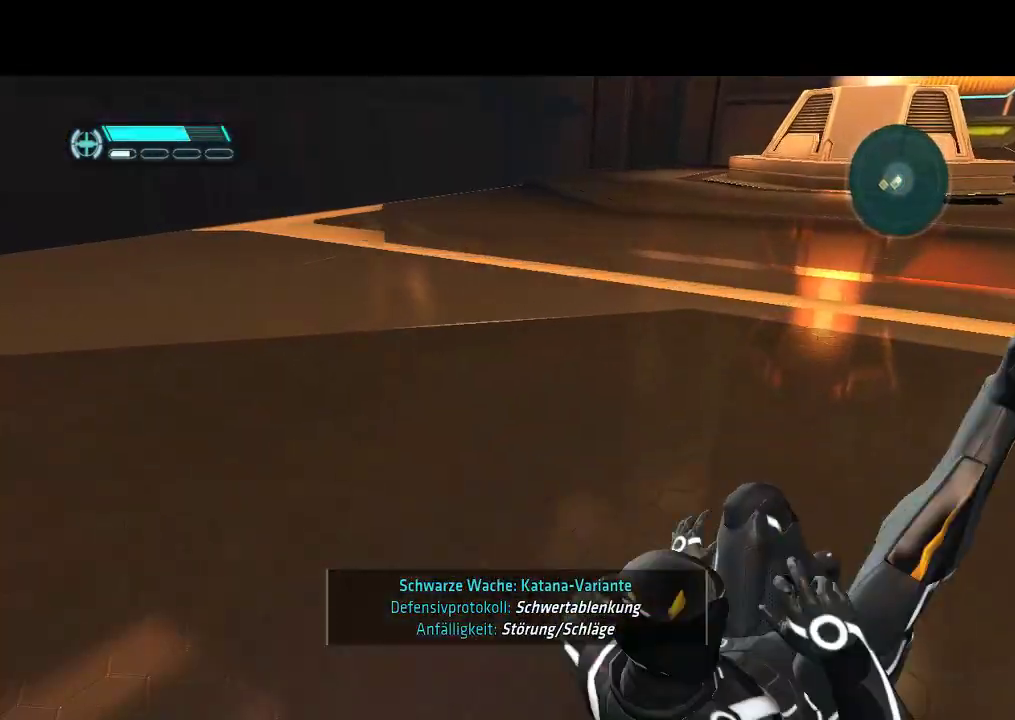
{"buttons": ["DPAD_DOWN"], "events": [[33, "DPAD_DOWN", "down"], [200, "DPAD_DOWN", "up"], [350, "DPAD_DOWN", "down"], [483, "DPAD_RIGHT", "up"]]}
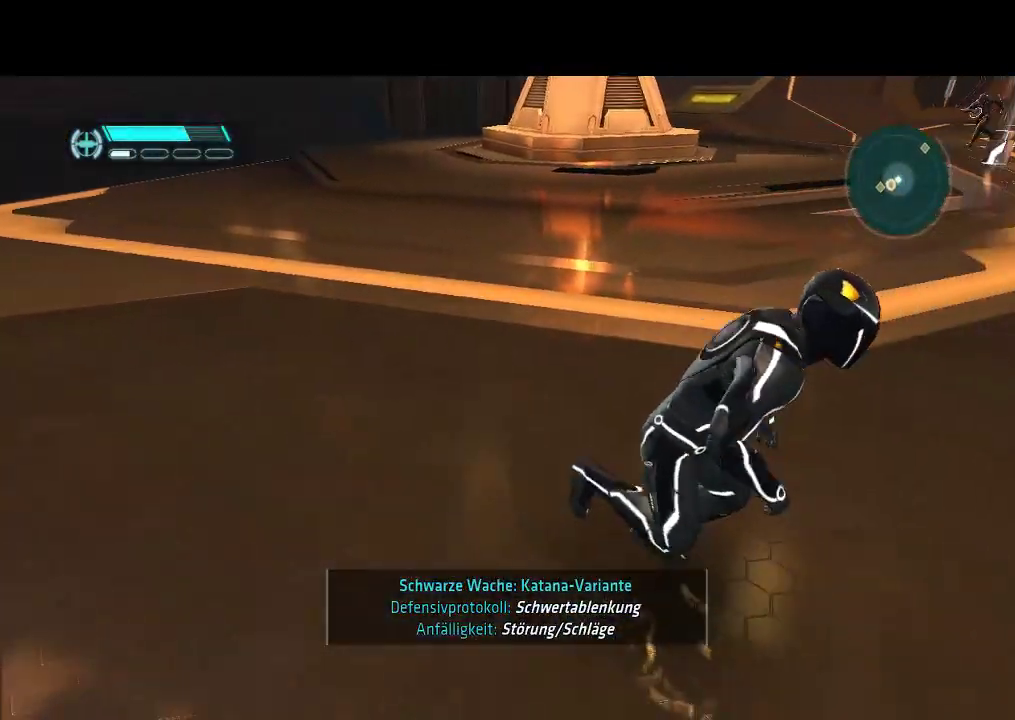
{"buttons": ["L1", "DPAD_DOWN"], "events": [[233, "L1", "down"]]}
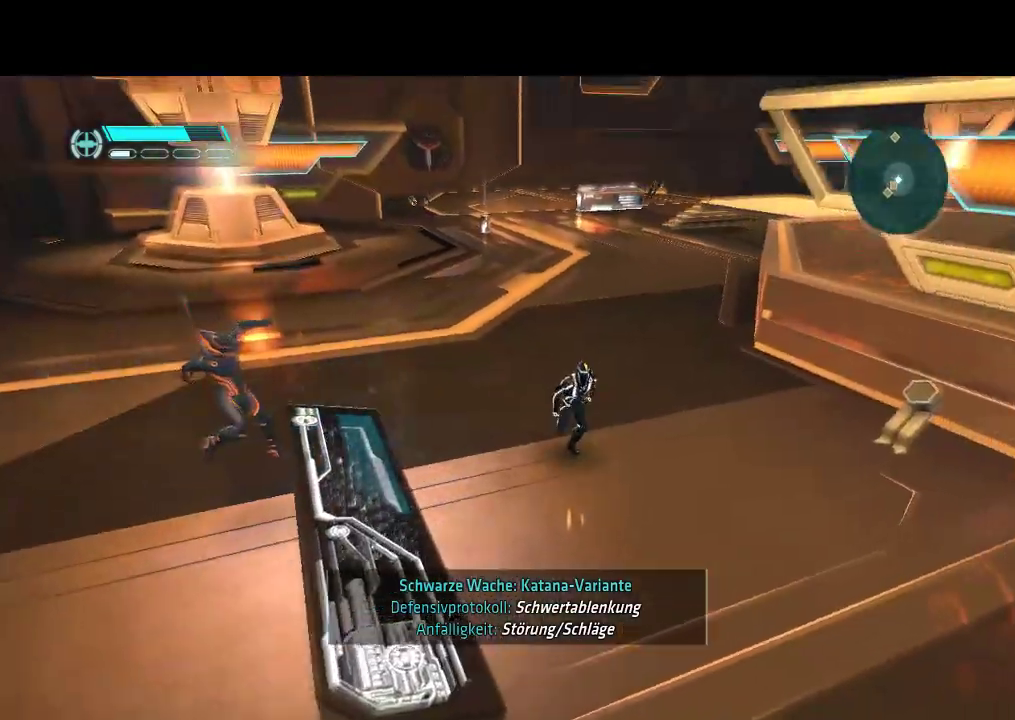
{"buttons": ["L1", "DPAD_LEFT"], "events": [[317, "DPAD_LEFT", "down"], [333, "DPAD_DOWN", "up"]]}
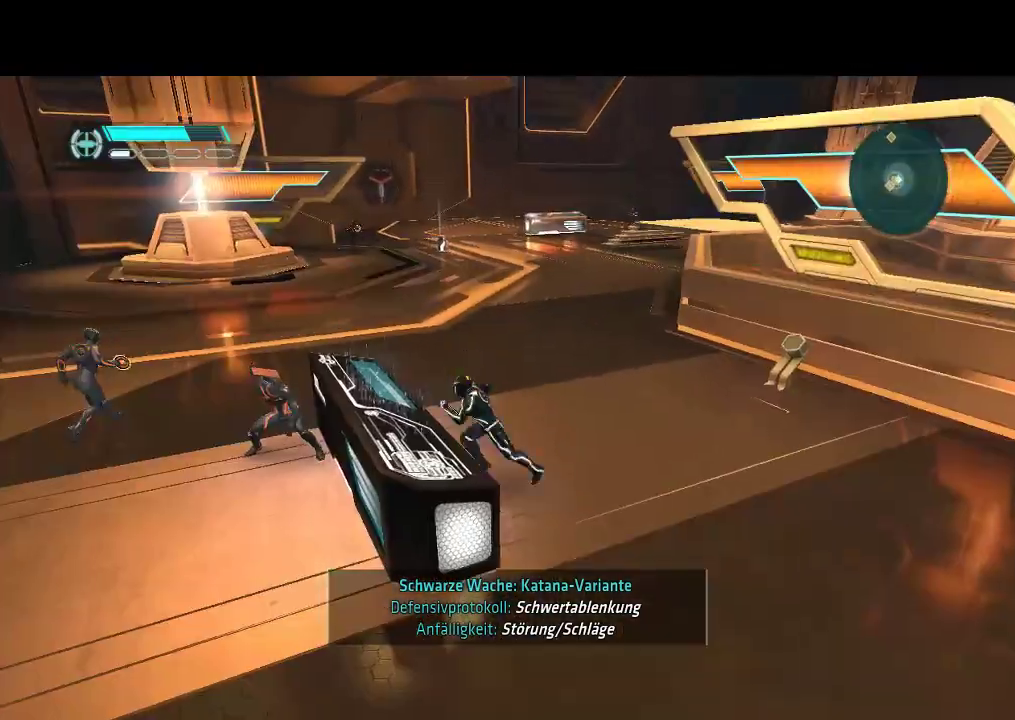
{"buttons": [], "events": [[417, "DPAD_LEFT", "up"], [417, "L1", "up"]]}